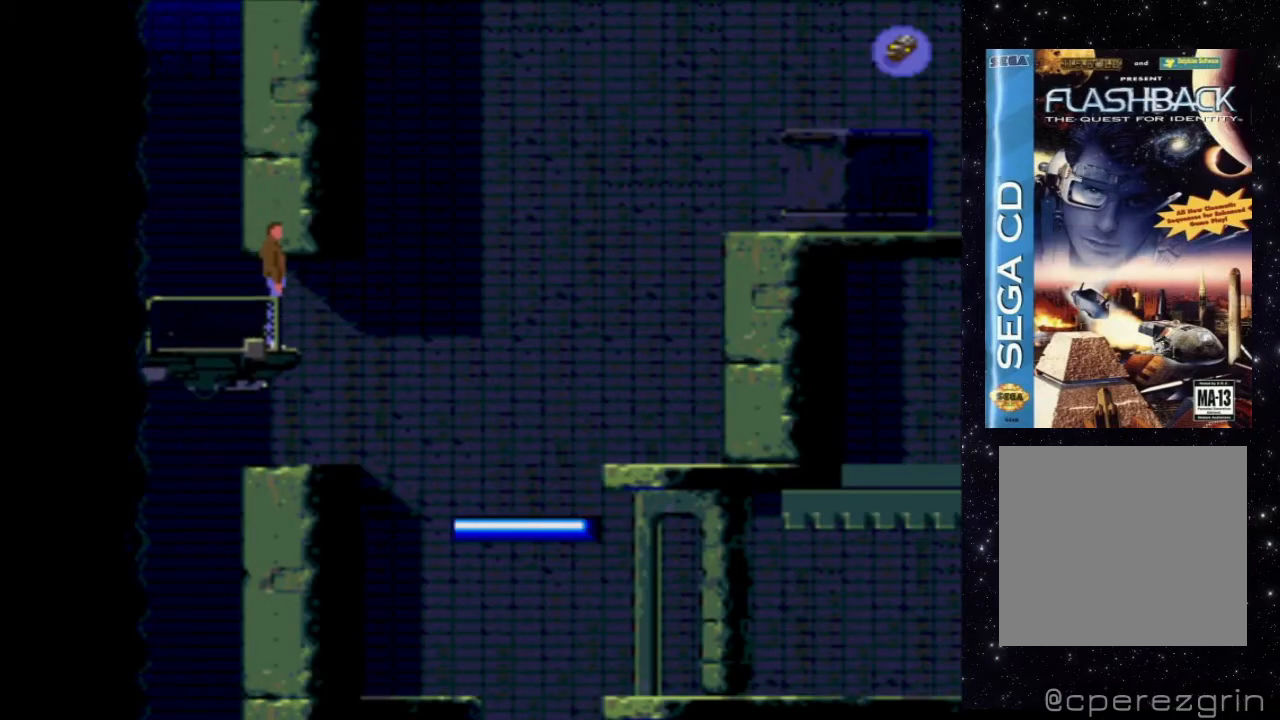
Gameplay with a controller (Xbox layout); each line is a JSON object with the inputs held at the frame after it. "events" lists button and stick changes between this image and that frame as [ms after this image, input, new state], when the widget could be followed in between. Not read: L3 R3 left_stick right_stick.
{"buttons": [], "events": []}
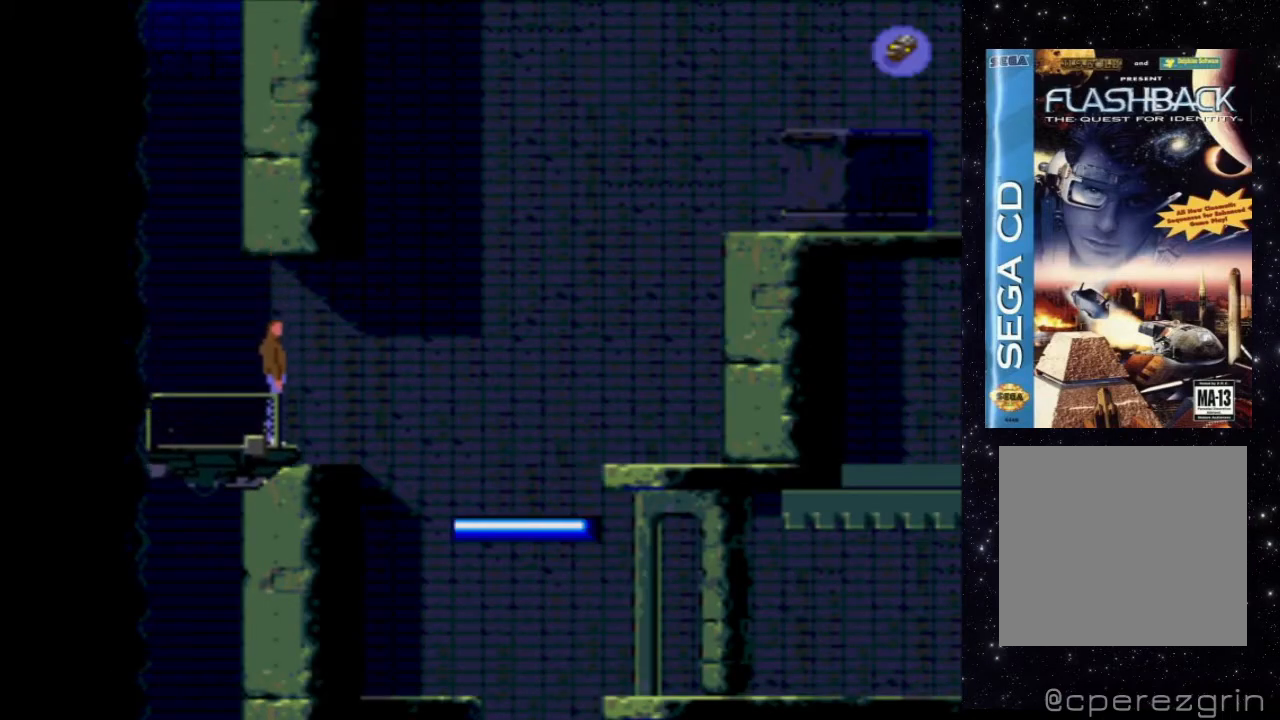
{"buttons": [], "events": []}
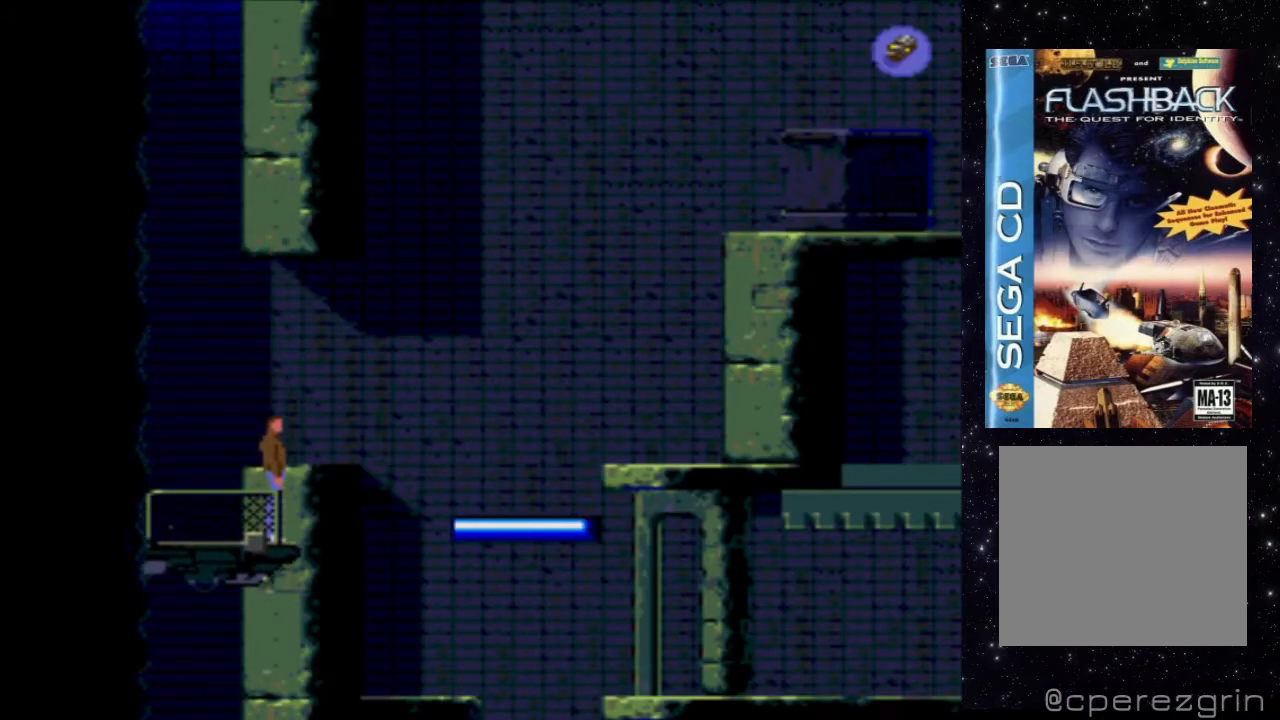
{"buttons": [], "events": []}
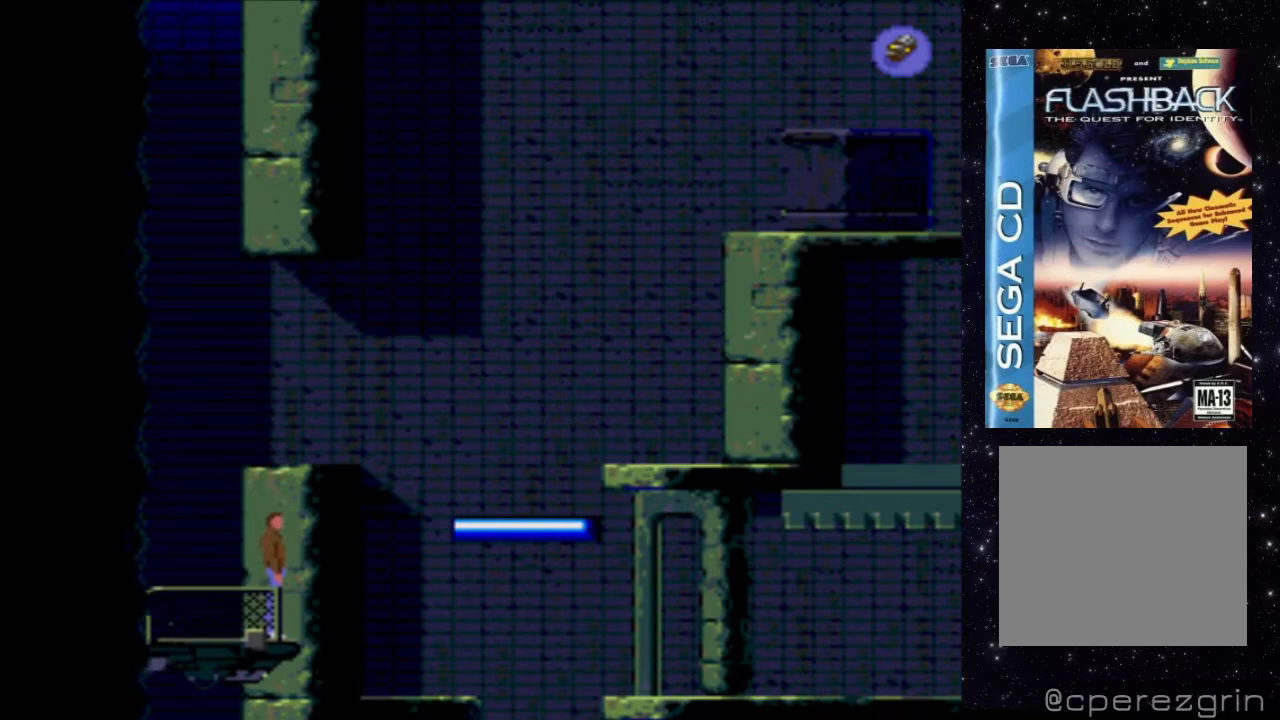
{"buttons": [], "events": []}
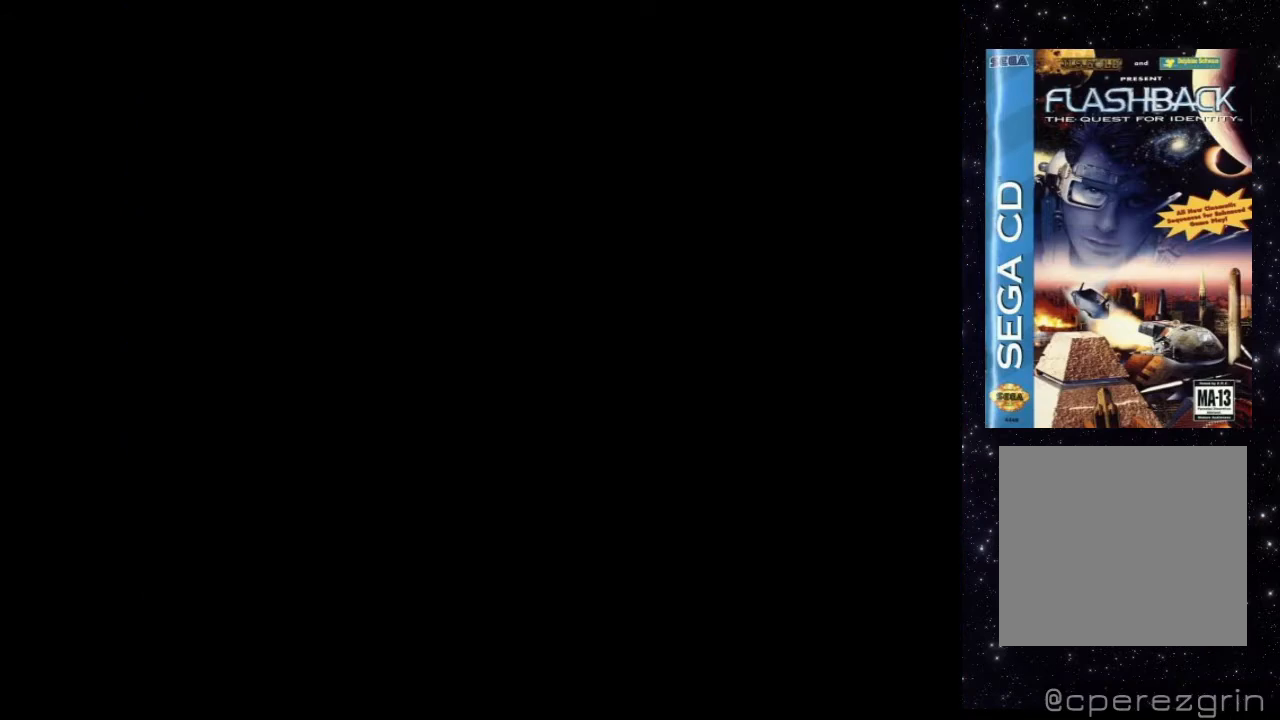
{"buttons": [], "events": []}
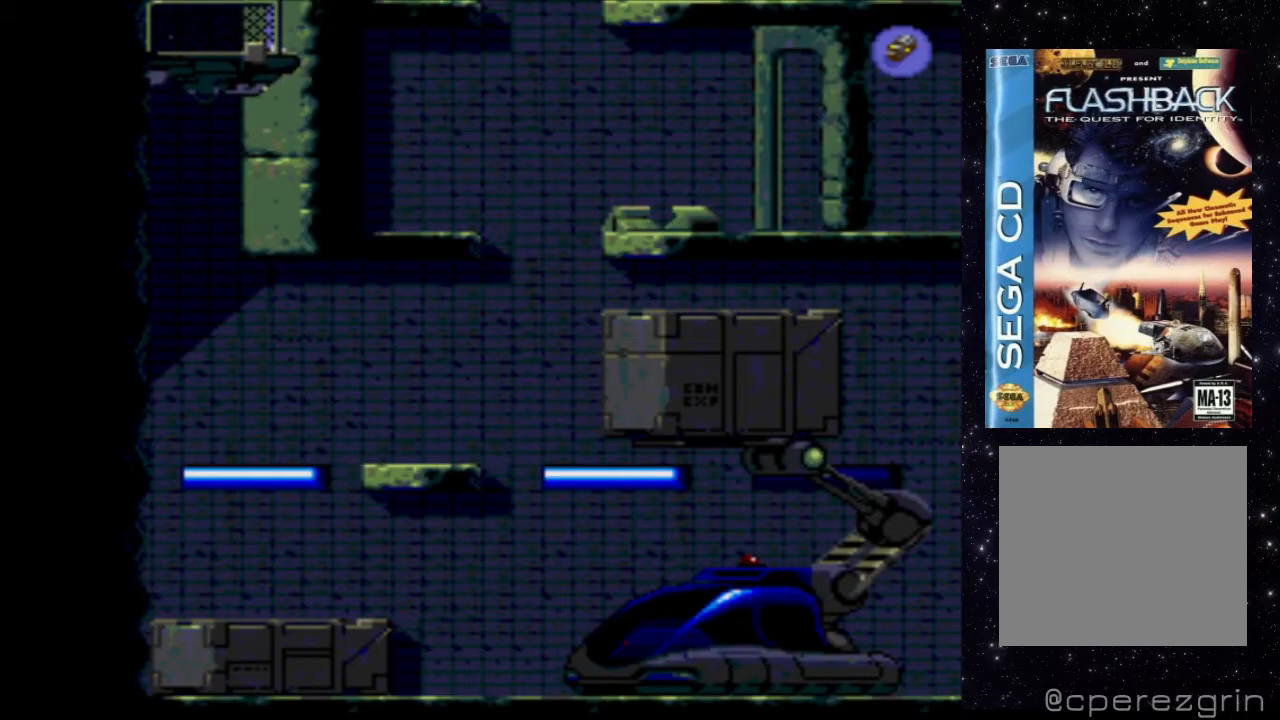
{"buttons": [], "events": []}
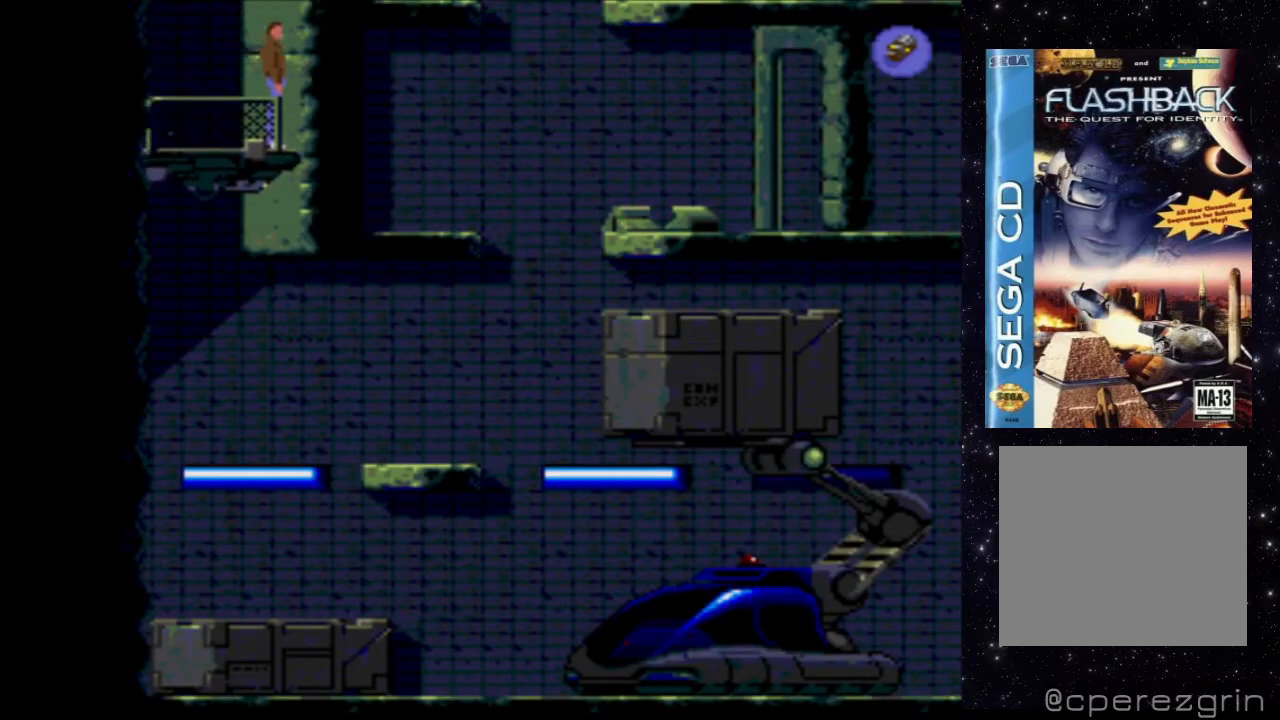
{"buttons": [], "events": []}
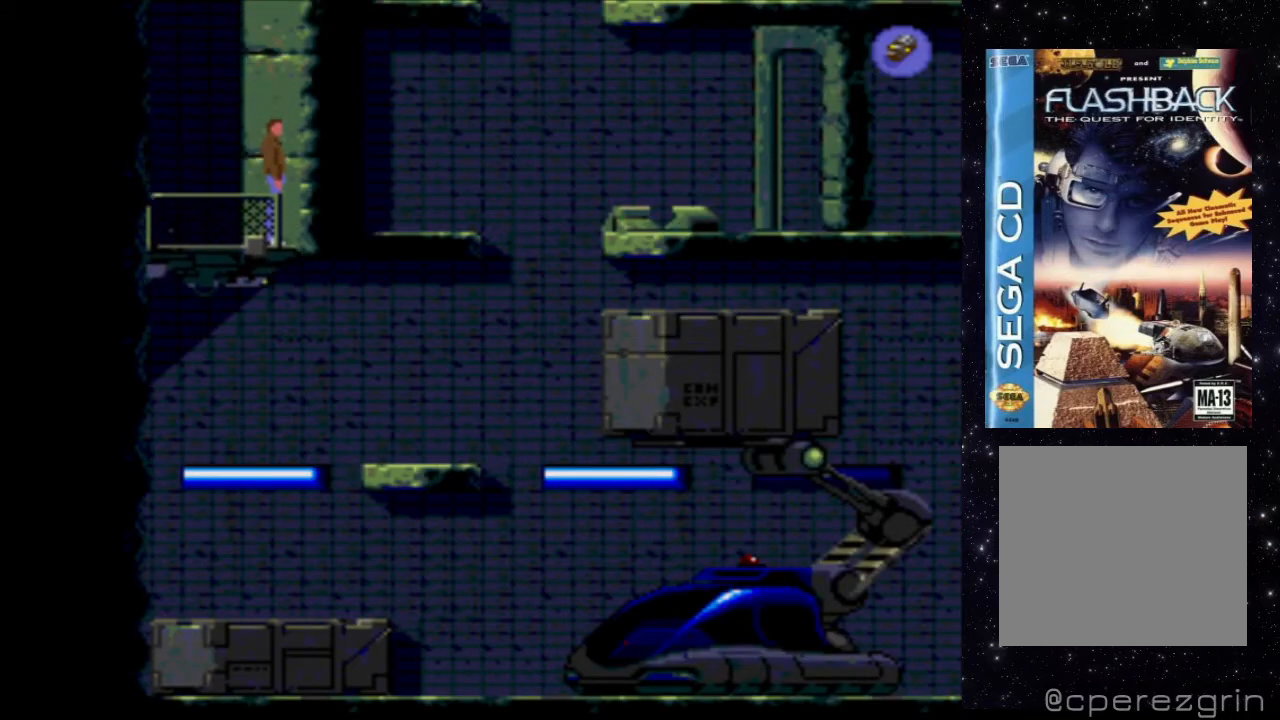
{"buttons": [], "events": []}
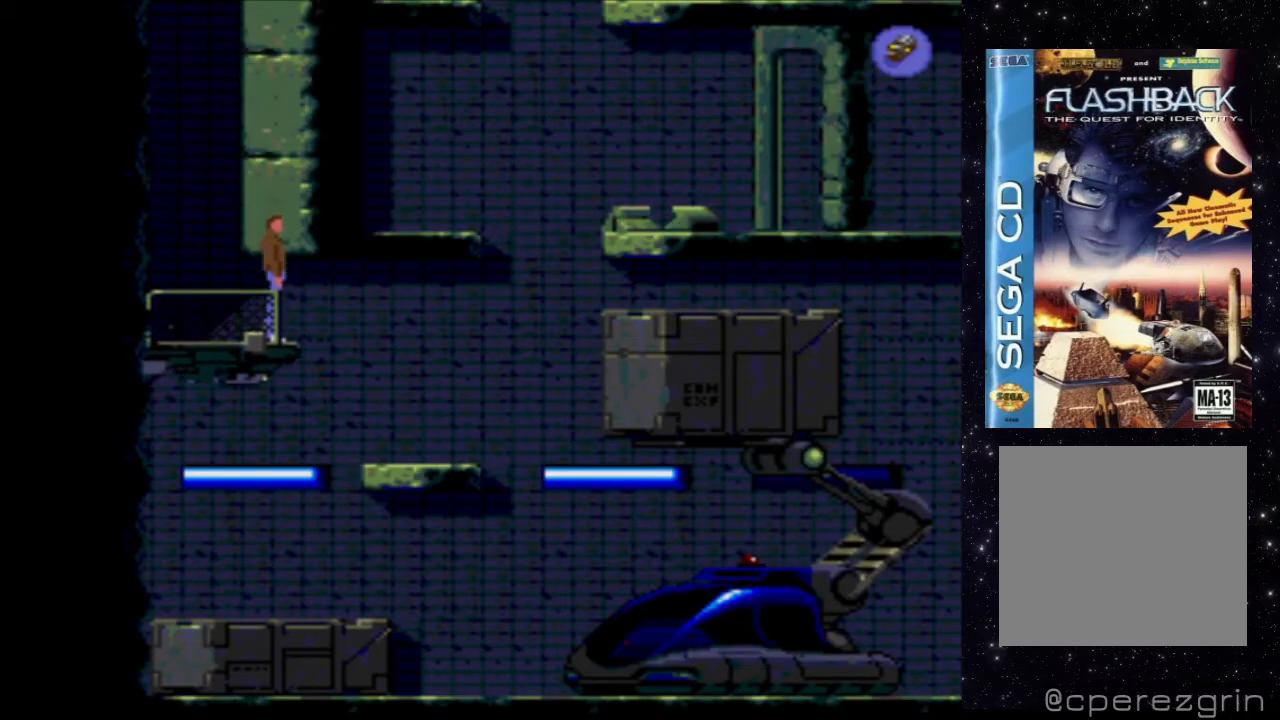
{"buttons": [], "events": []}
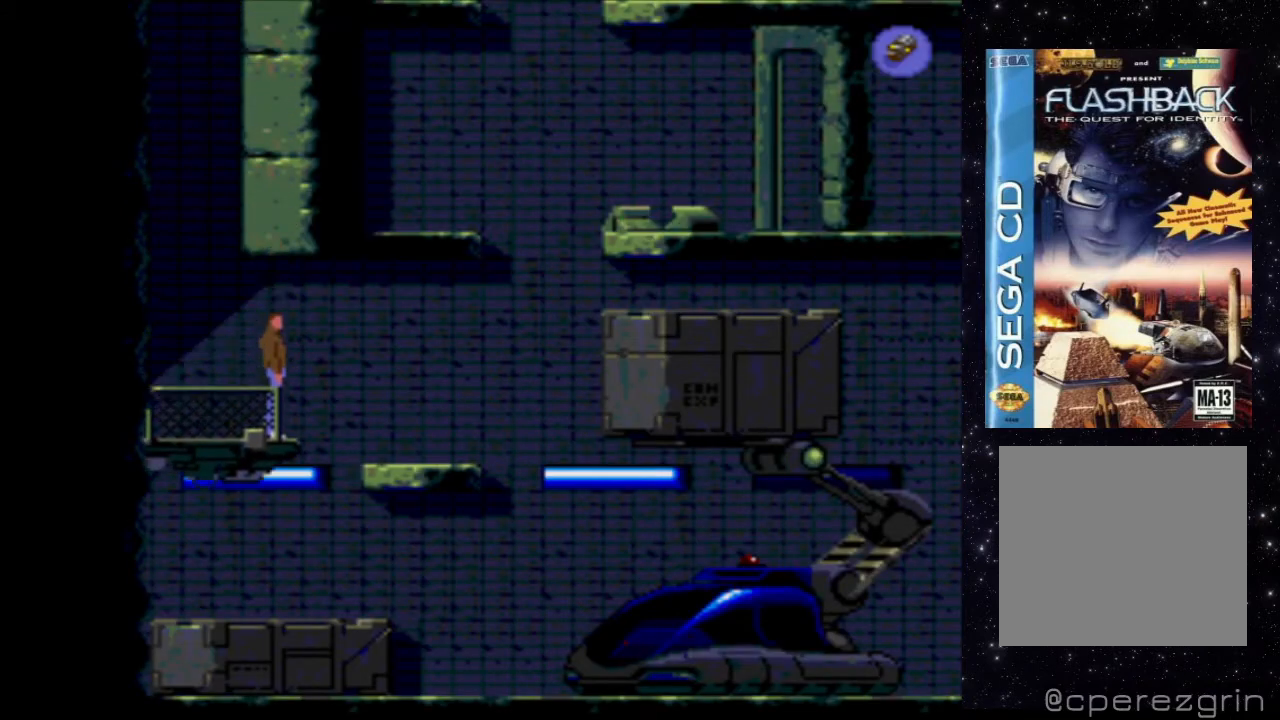
{"buttons": [], "events": []}
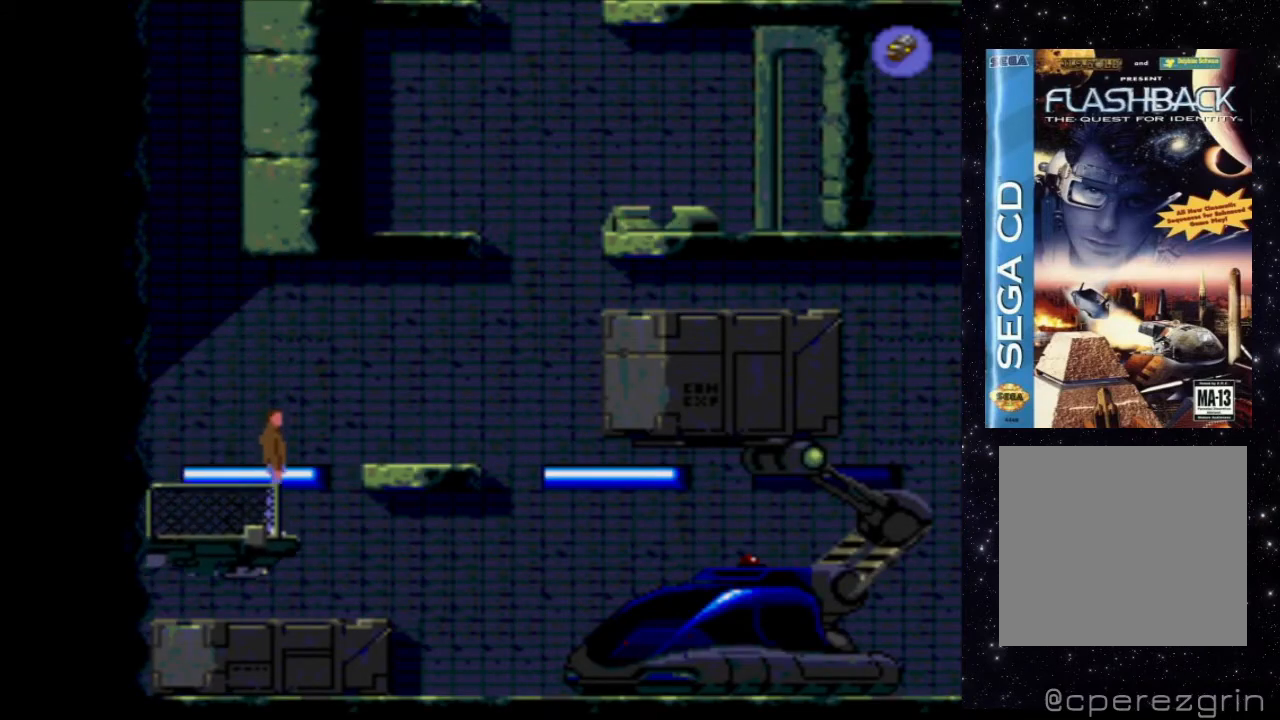
{"buttons": ["X"], "events": [[500, "X", "down"]]}
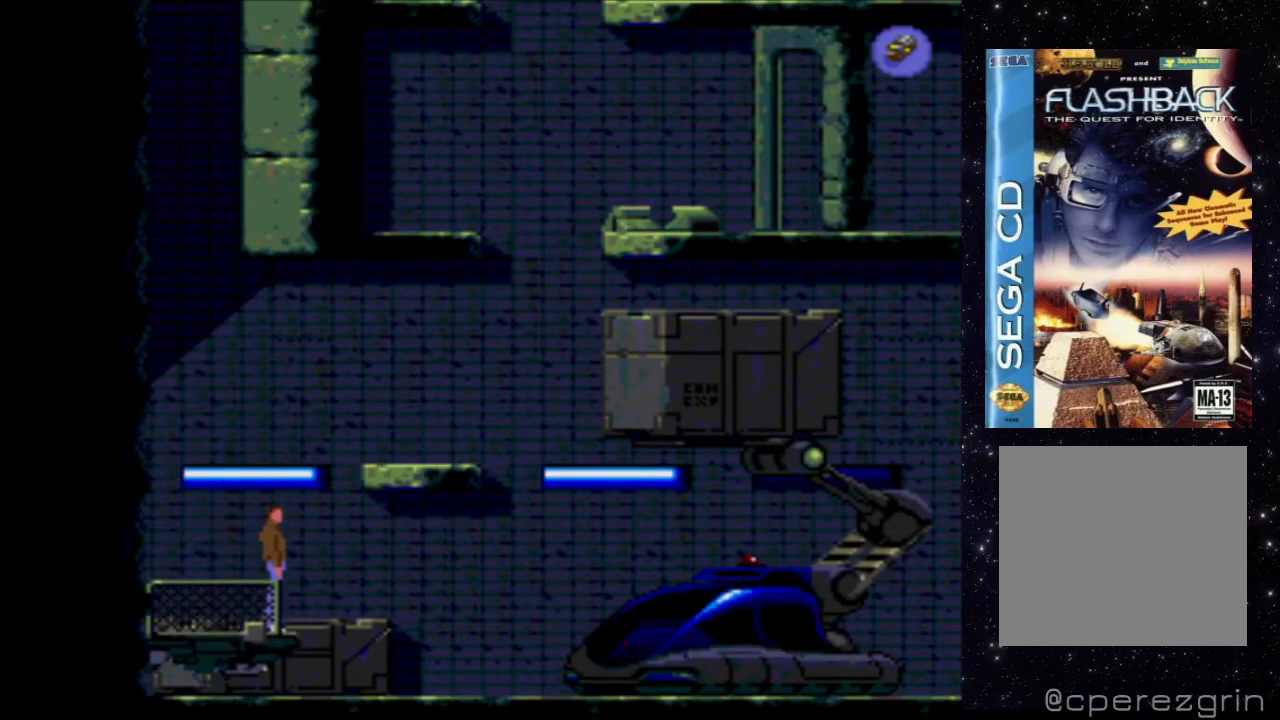
{"buttons": ["X"], "events": []}
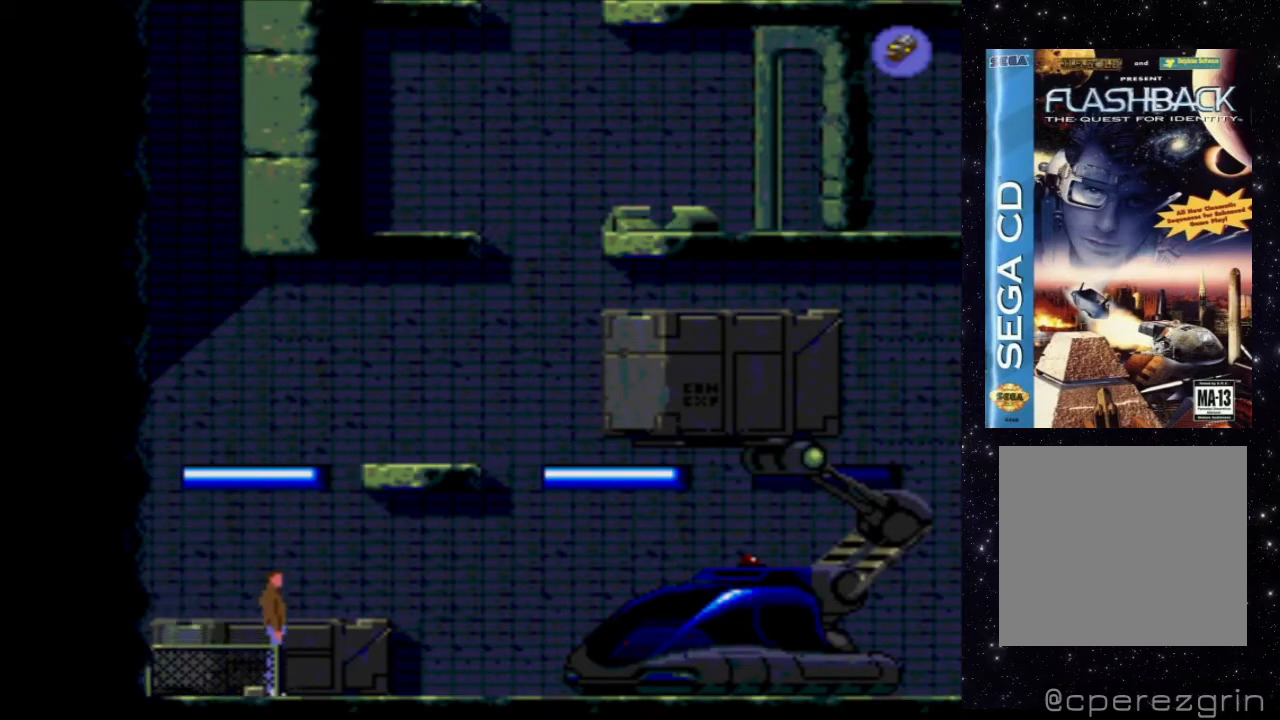
{"buttons": ["X", "DPAD_RIGHT"], "events": [[160, "DPAD_RIGHT", "down"]]}
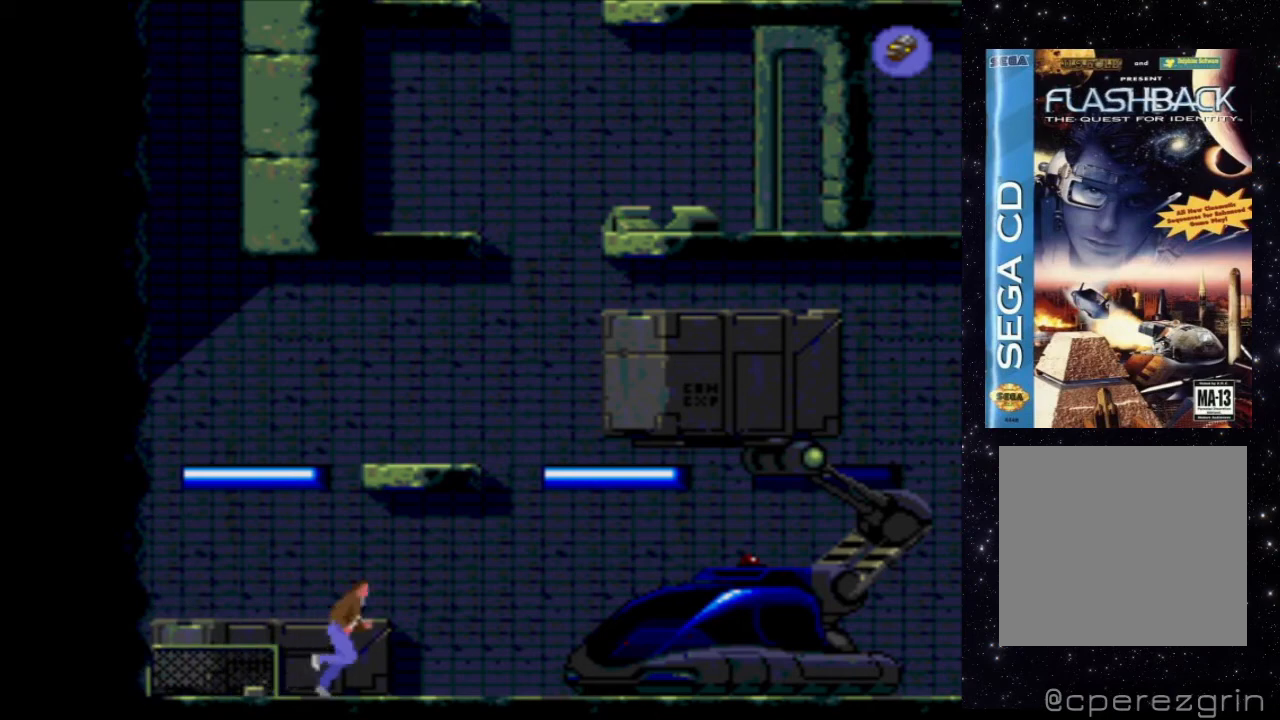
{"buttons": ["X", "DPAD_RIGHT"], "events": []}
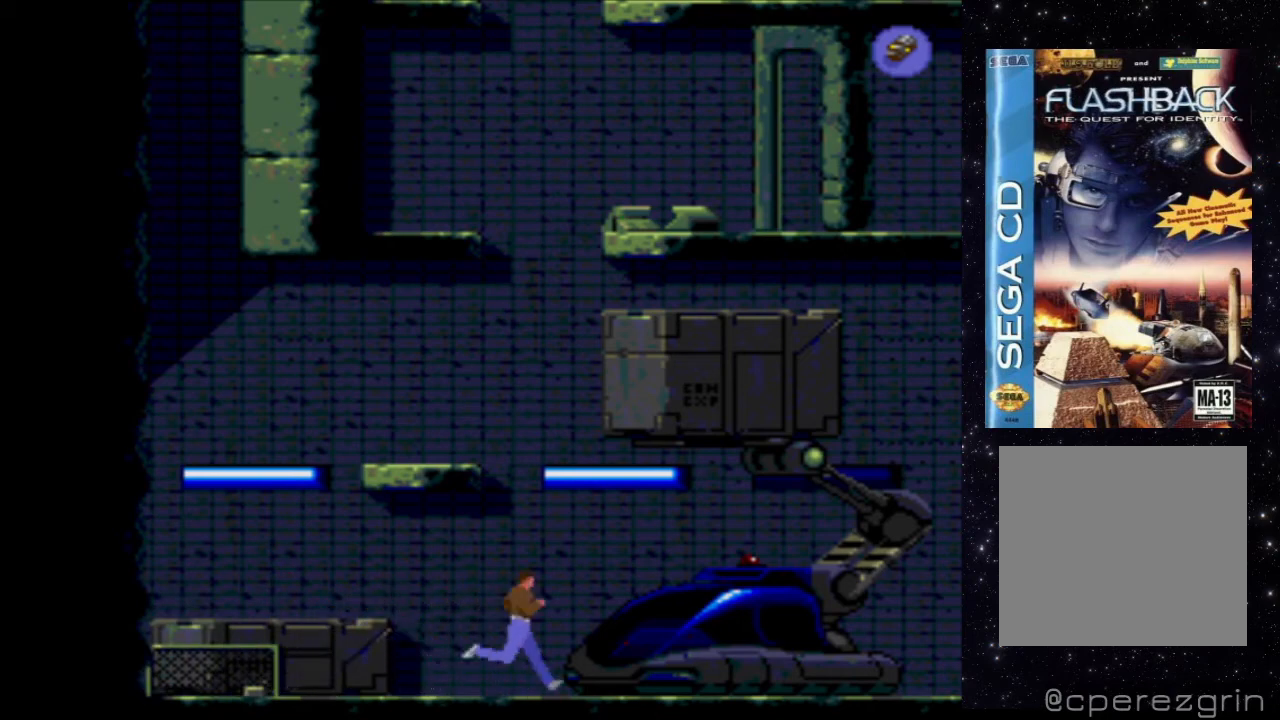
{"buttons": ["X", "DPAD_RIGHT"], "events": []}
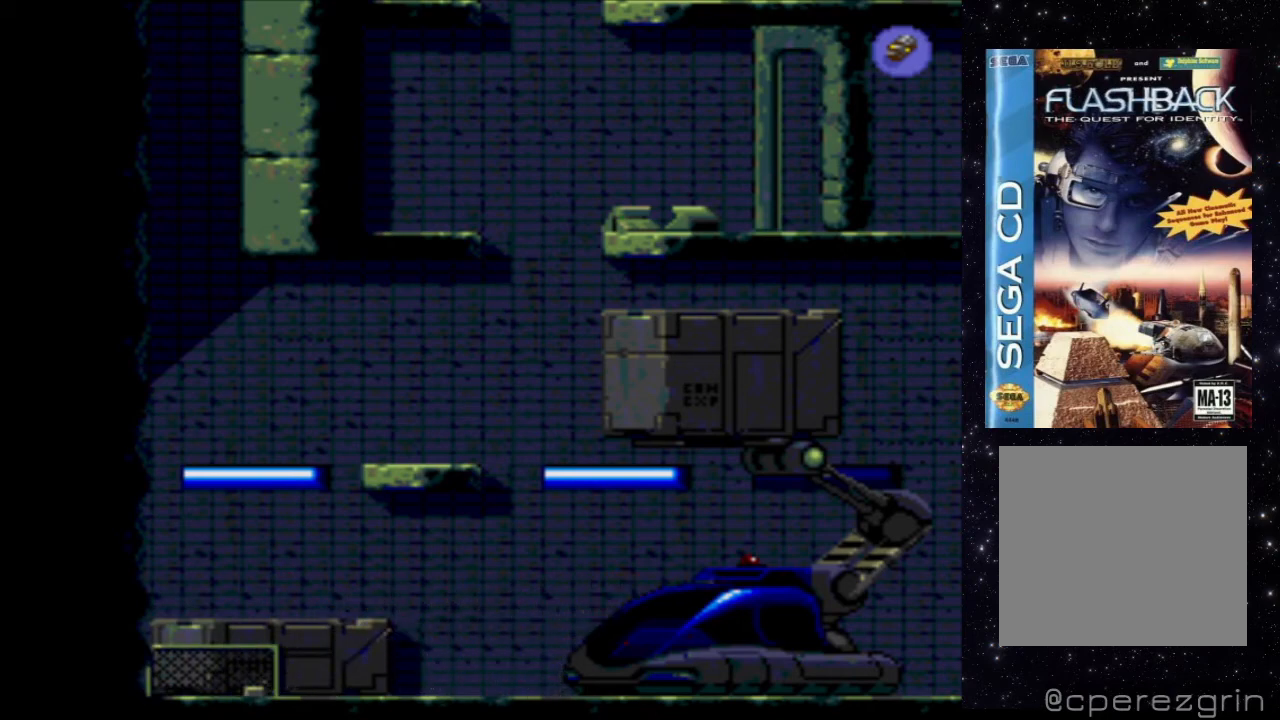
{"buttons": ["X", "DPAD_RIGHT"], "events": []}
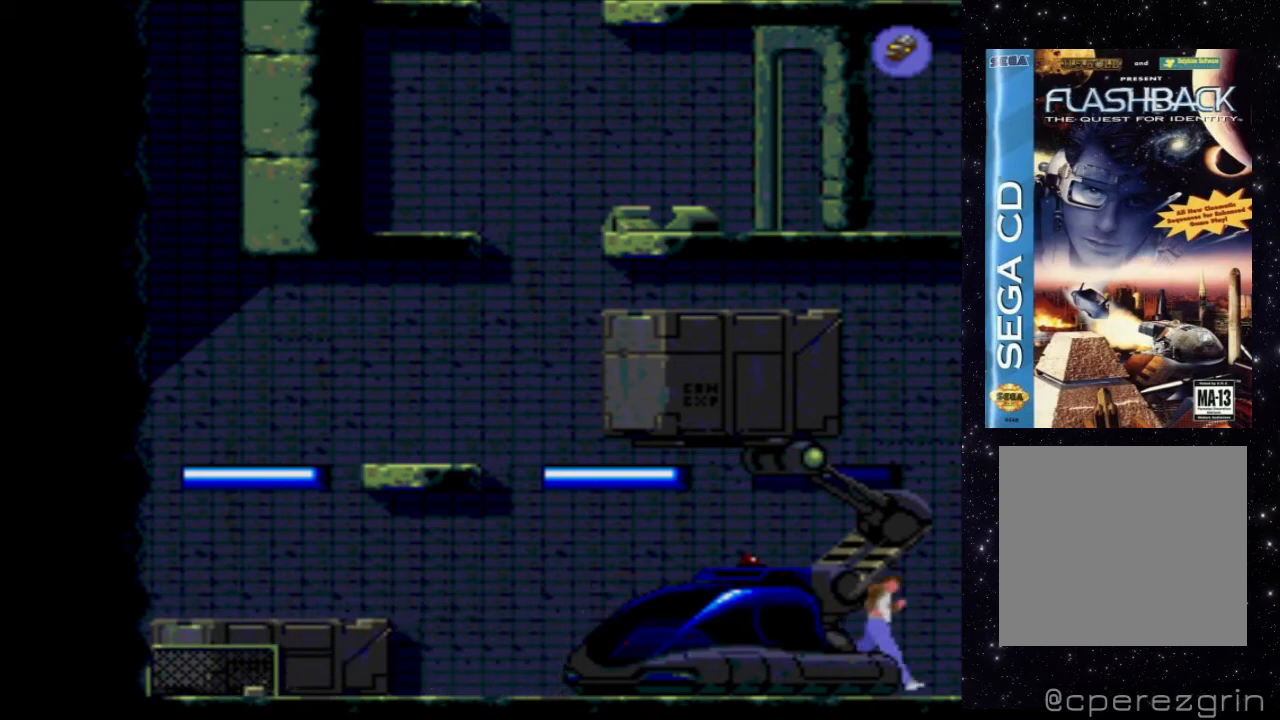
{"buttons": ["X", "DPAD_RIGHT"], "events": []}
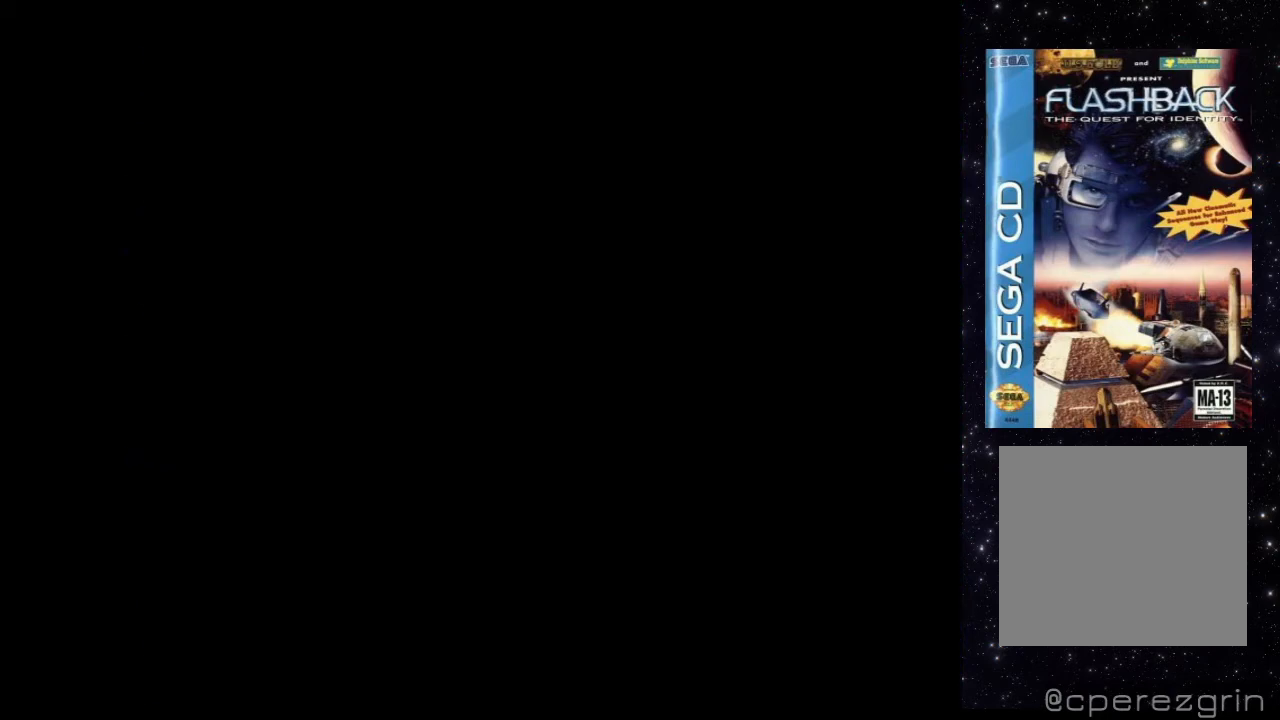
{"buttons": ["X", "DPAD_RIGHT"], "events": []}
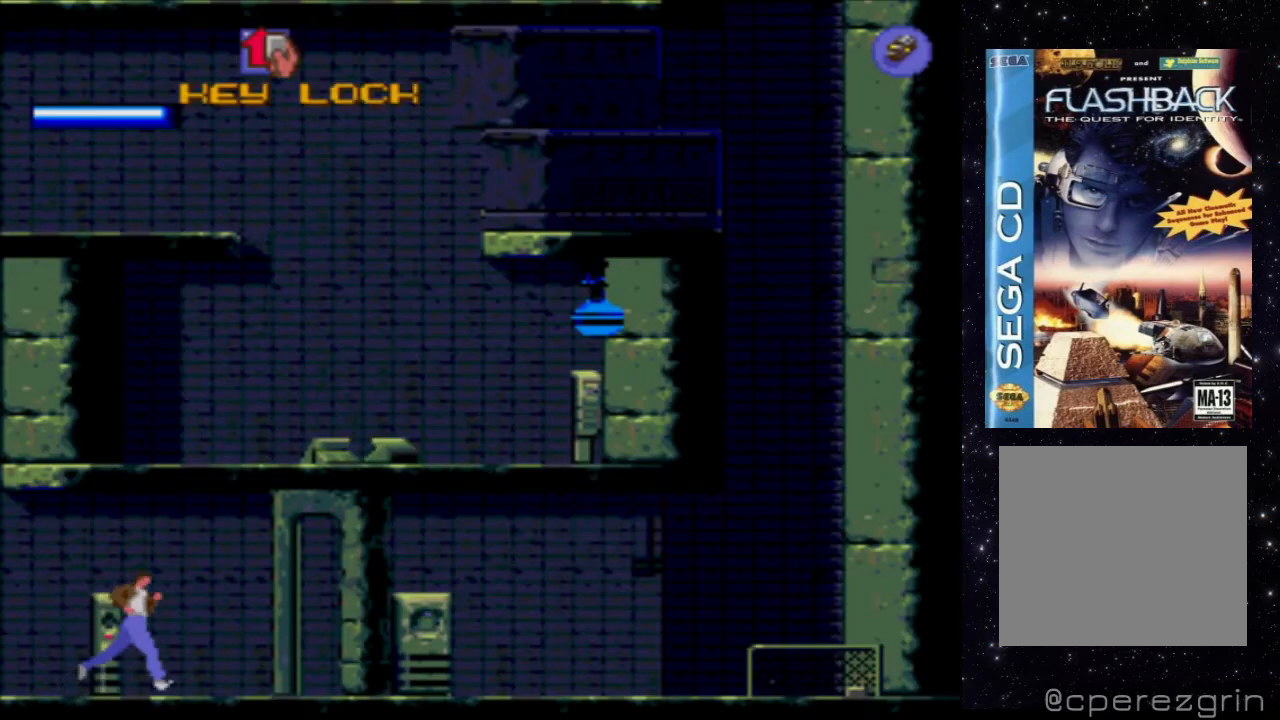
{"buttons": ["X", "DPAD_RIGHT"], "events": []}
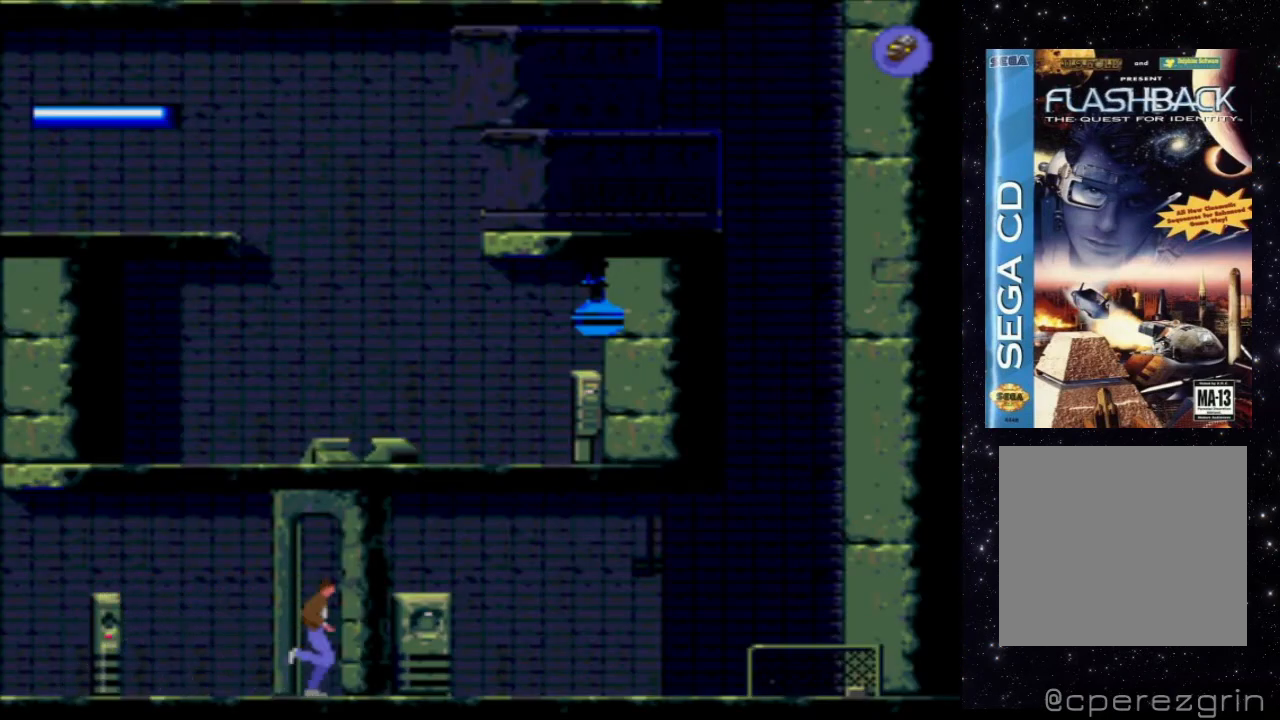
{"buttons": ["X", "DPAD_RIGHT"], "events": []}
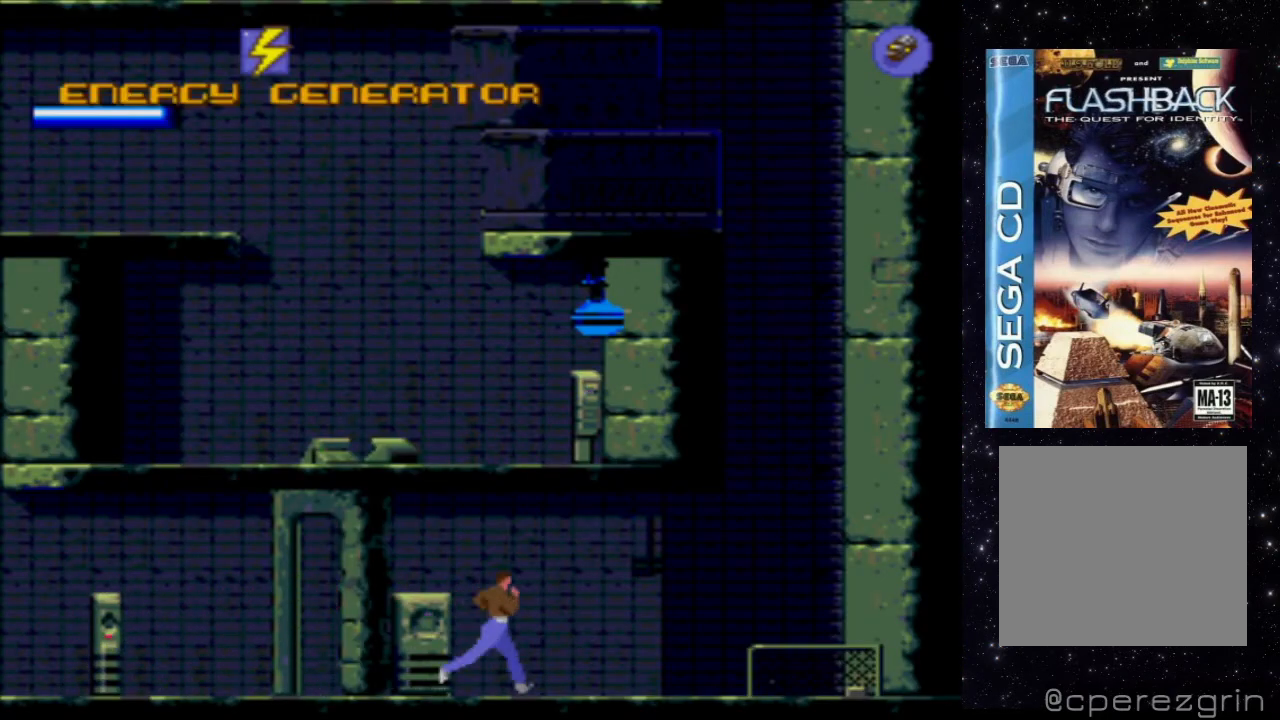
{"buttons": ["DPAD_RIGHT"], "events": [[400, "X", "up"]]}
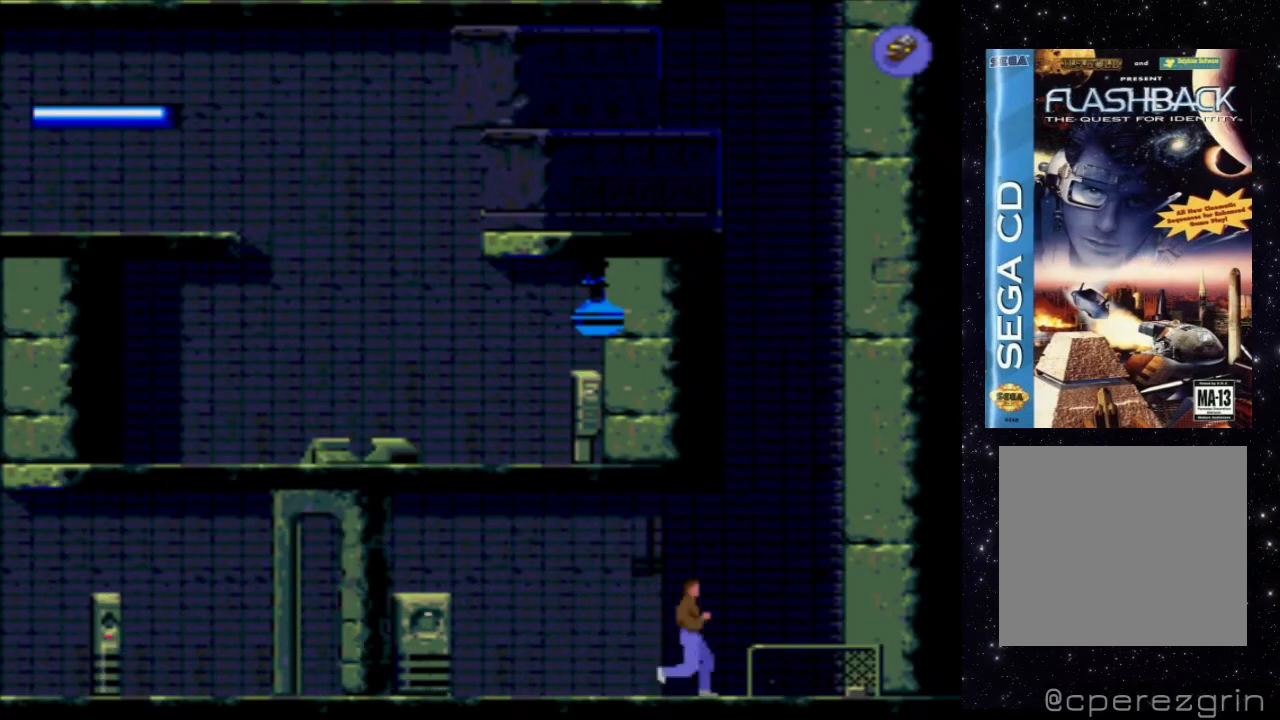
{"buttons": [], "events": [[40, "DPAD_RIGHT", "up"]]}
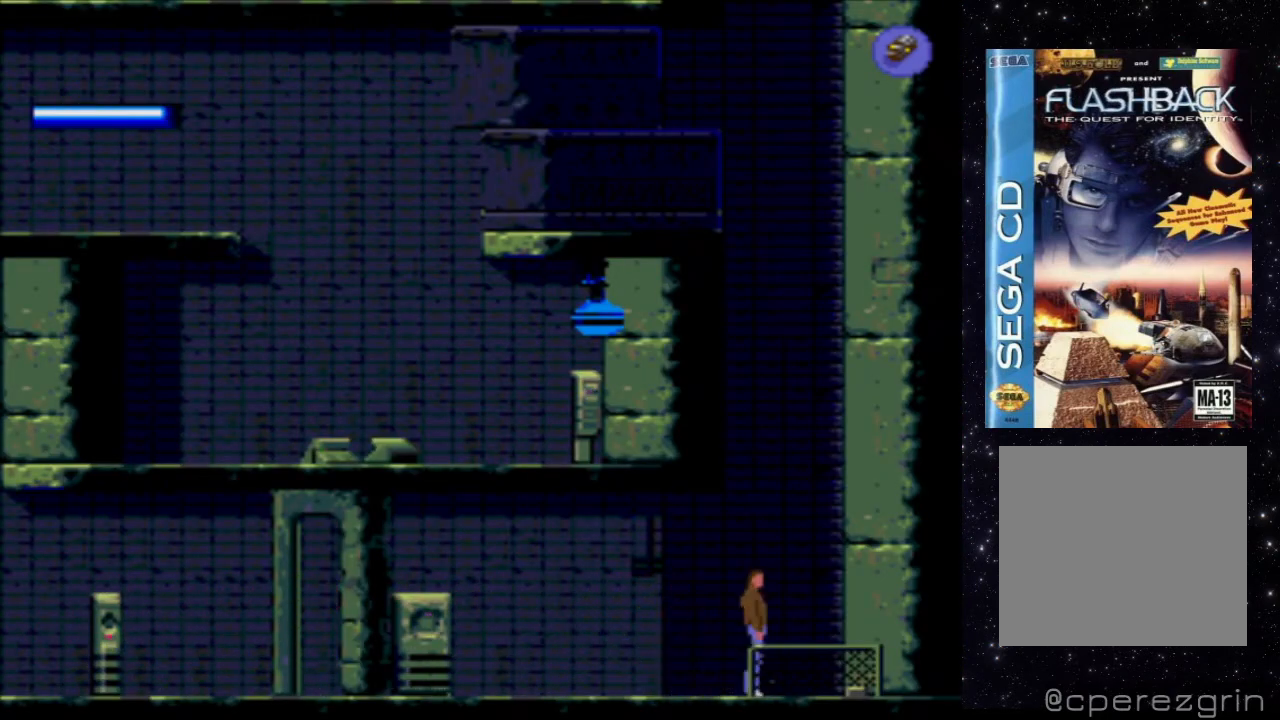
{"buttons": [], "events": [[40, "X", "down"], [140, "DPAD_UP", "down"], [380, "DPAD_UP", "up"], [500, "X", "up"]]}
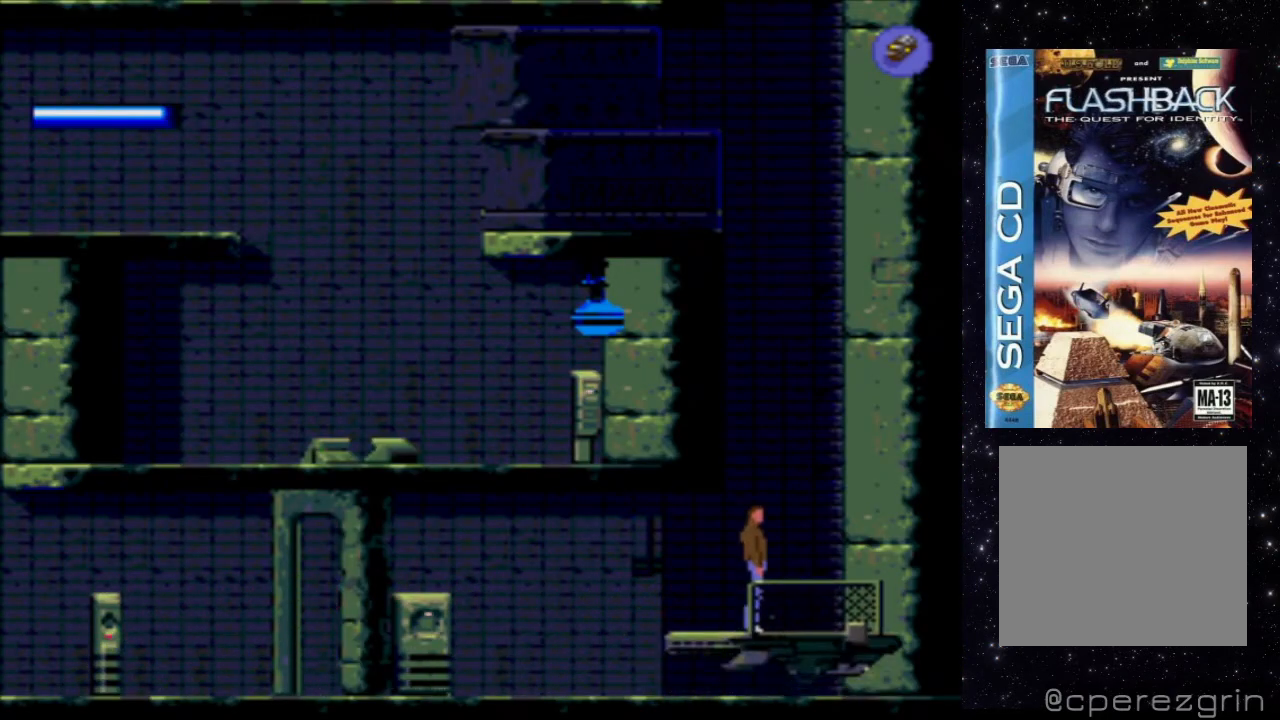
{"buttons": [], "events": []}
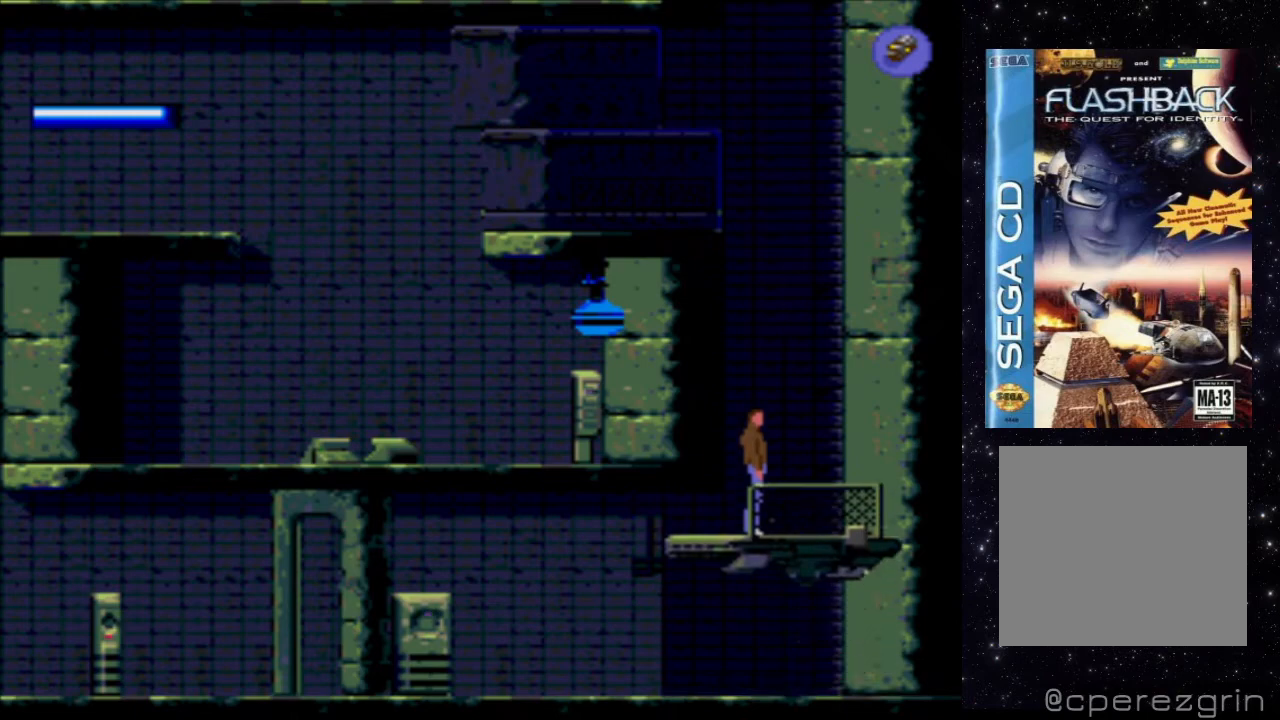
{"buttons": [], "events": []}
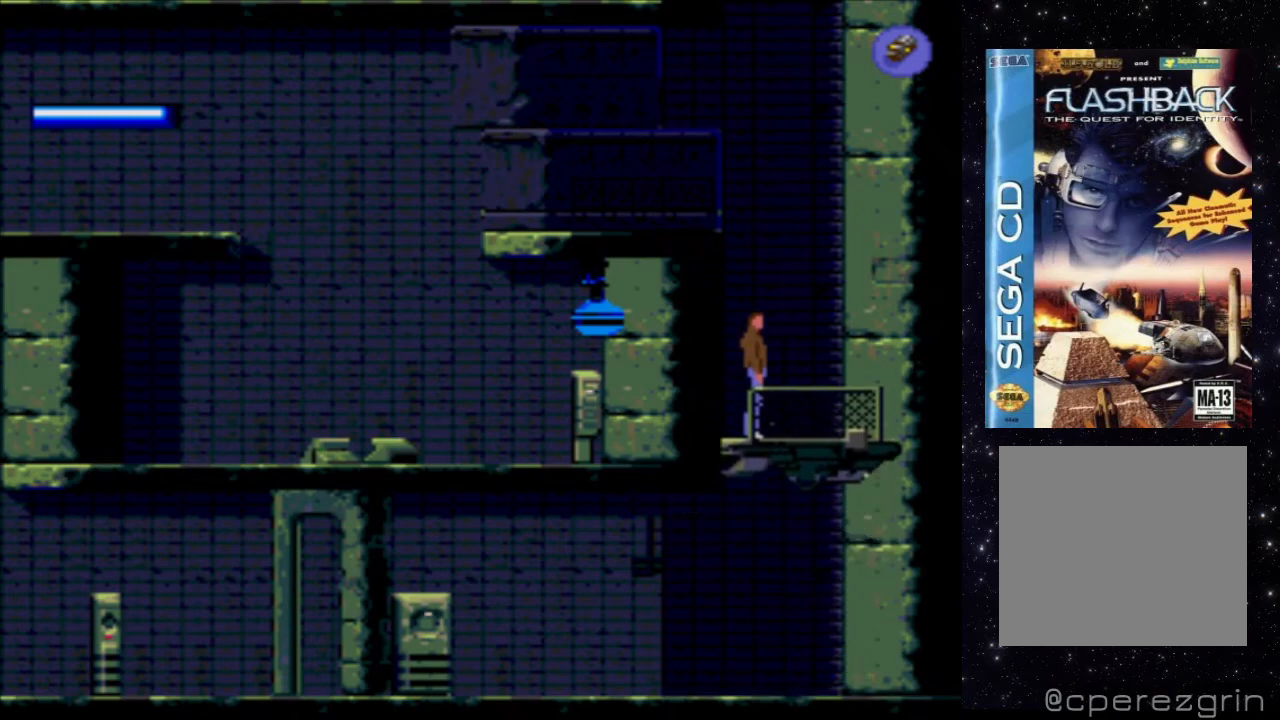
{"buttons": [], "events": []}
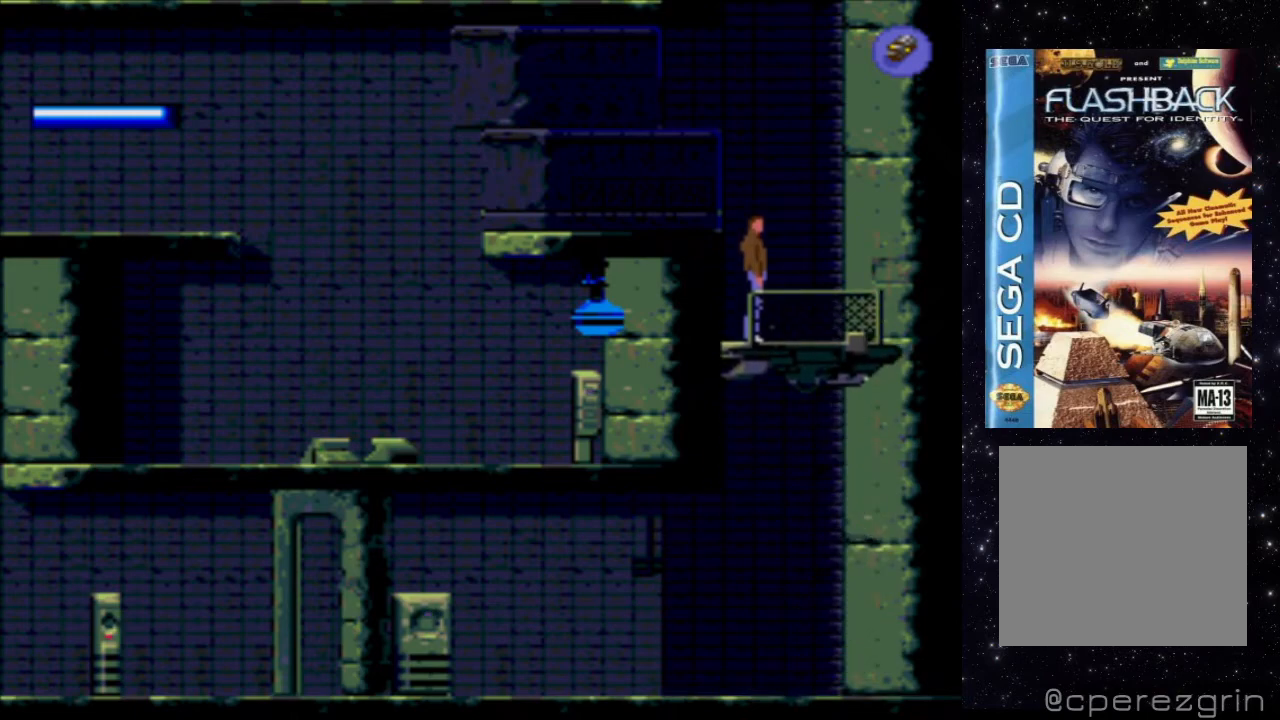
{"buttons": [], "events": []}
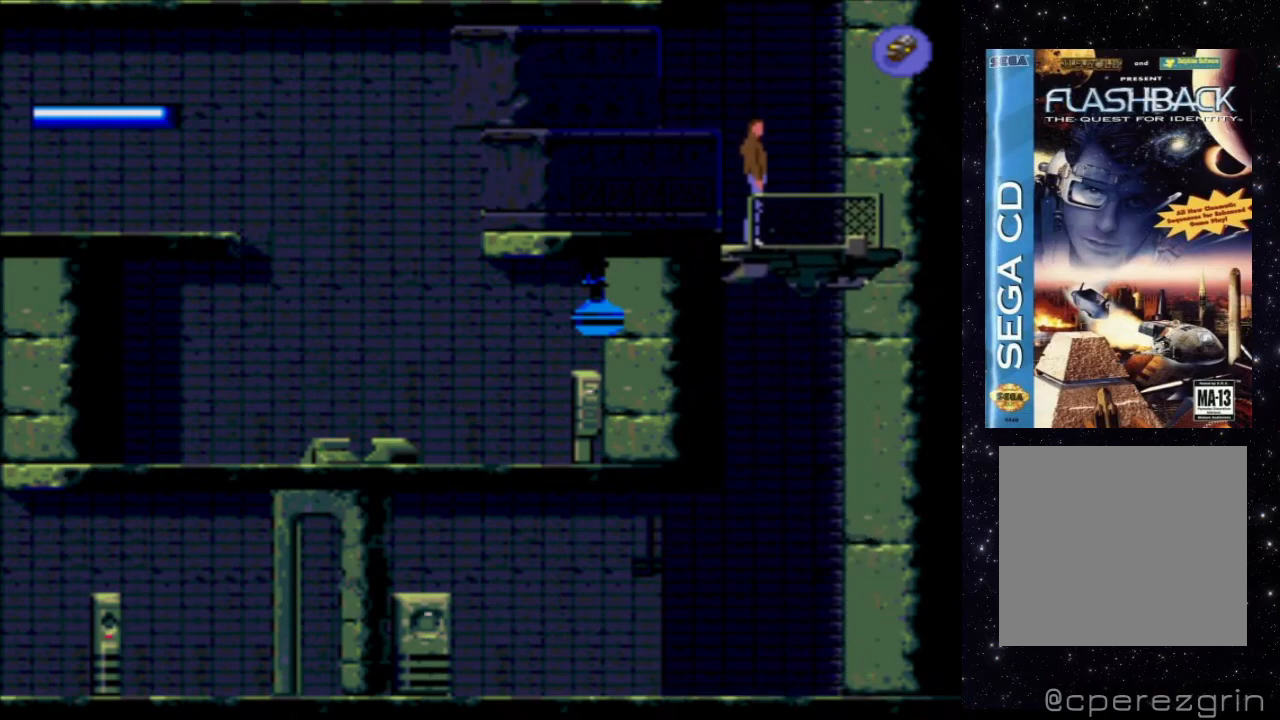
{"buttons": [], "events": []}
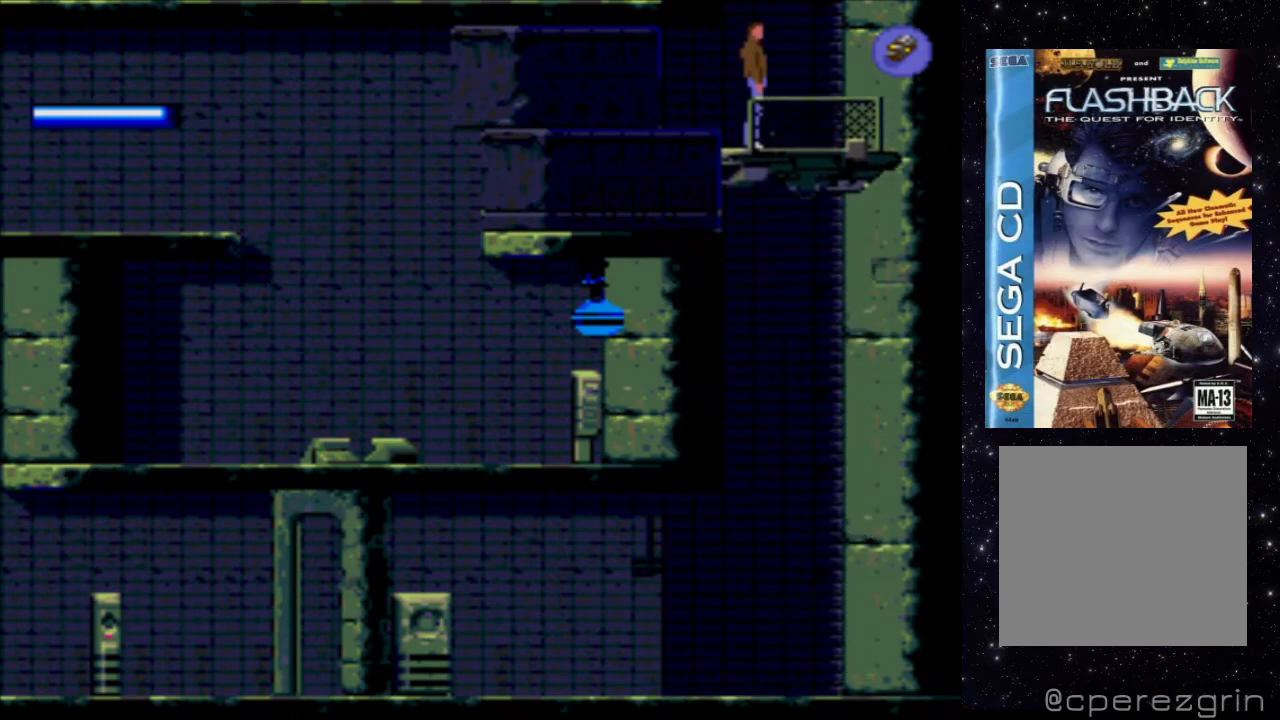
{"buttons": [], "events": []}
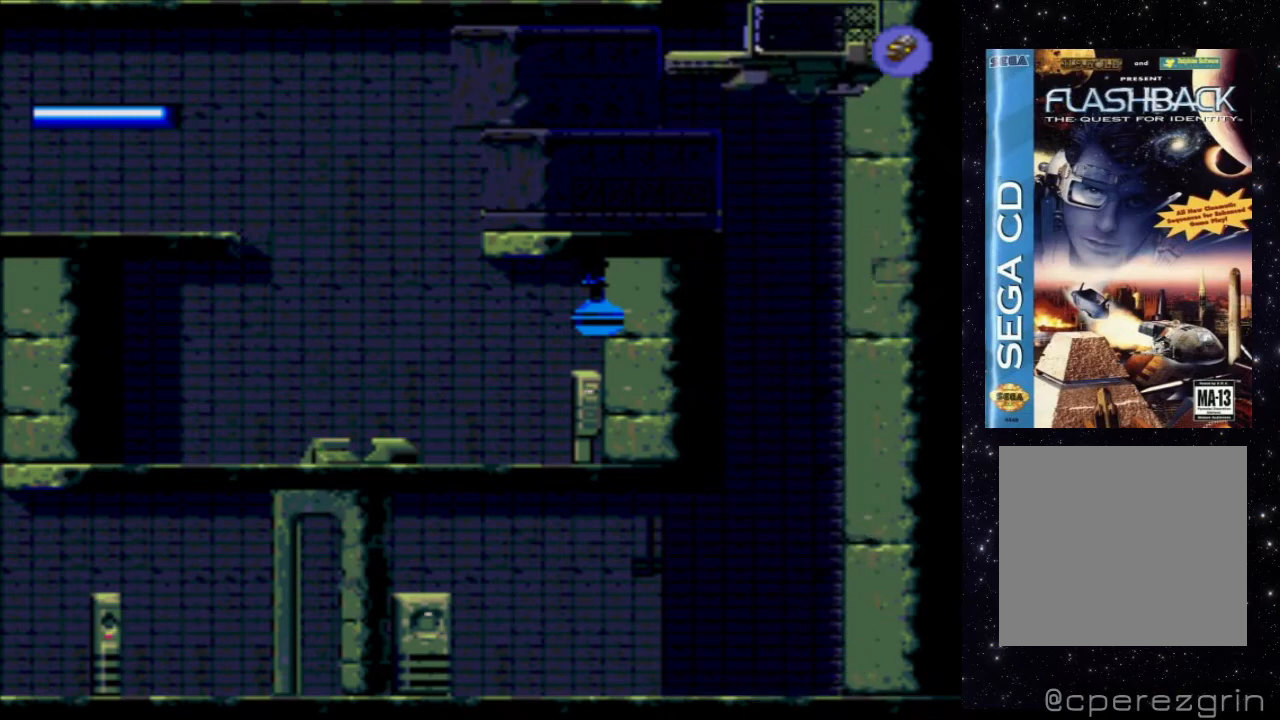
{"buttons": [], "events": []}